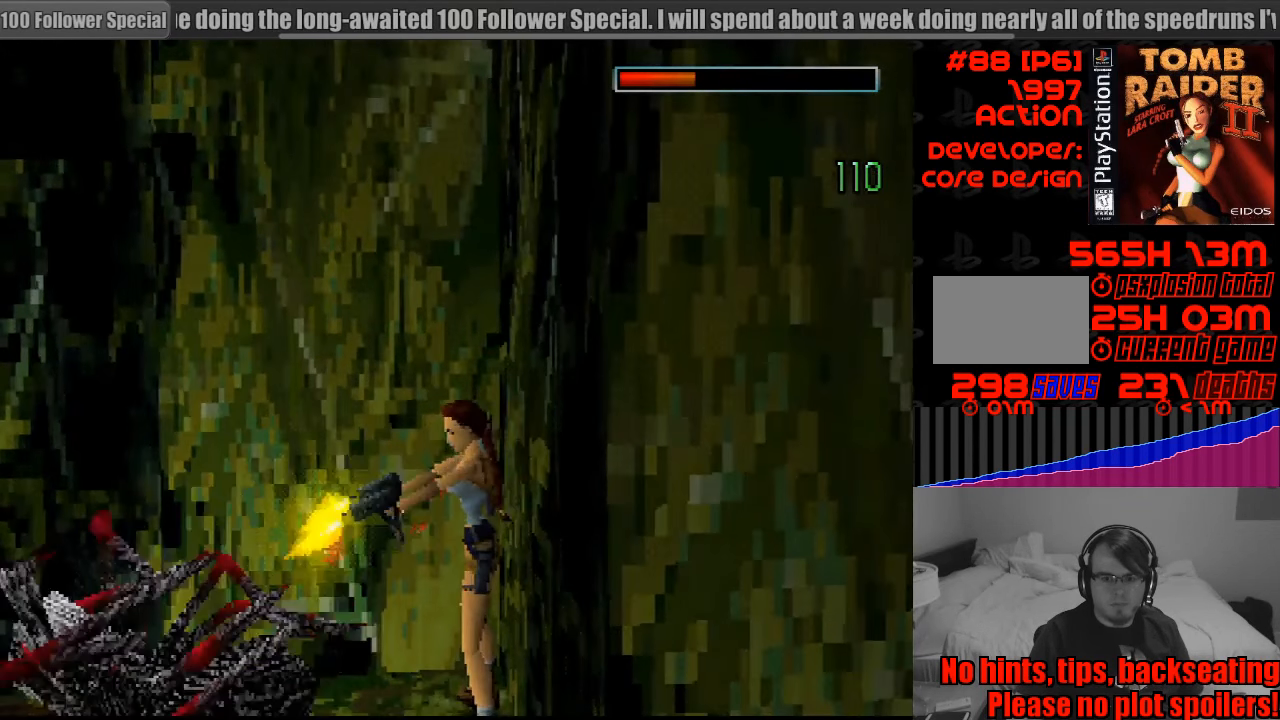
Gameplay with a controller (PlayStation layout); each line is a JSON object with the inputs held at the frame after it. "events" lists button and stick changes between this image and that frame as [ms after this image, input, new state], when the widget could be followed in between. Not read: L3 R3.
{"buttons": [], "events": [[283, "CROSS", "up"], [283, "SELECT", "down"], [417, "SELECT", "up"]]}
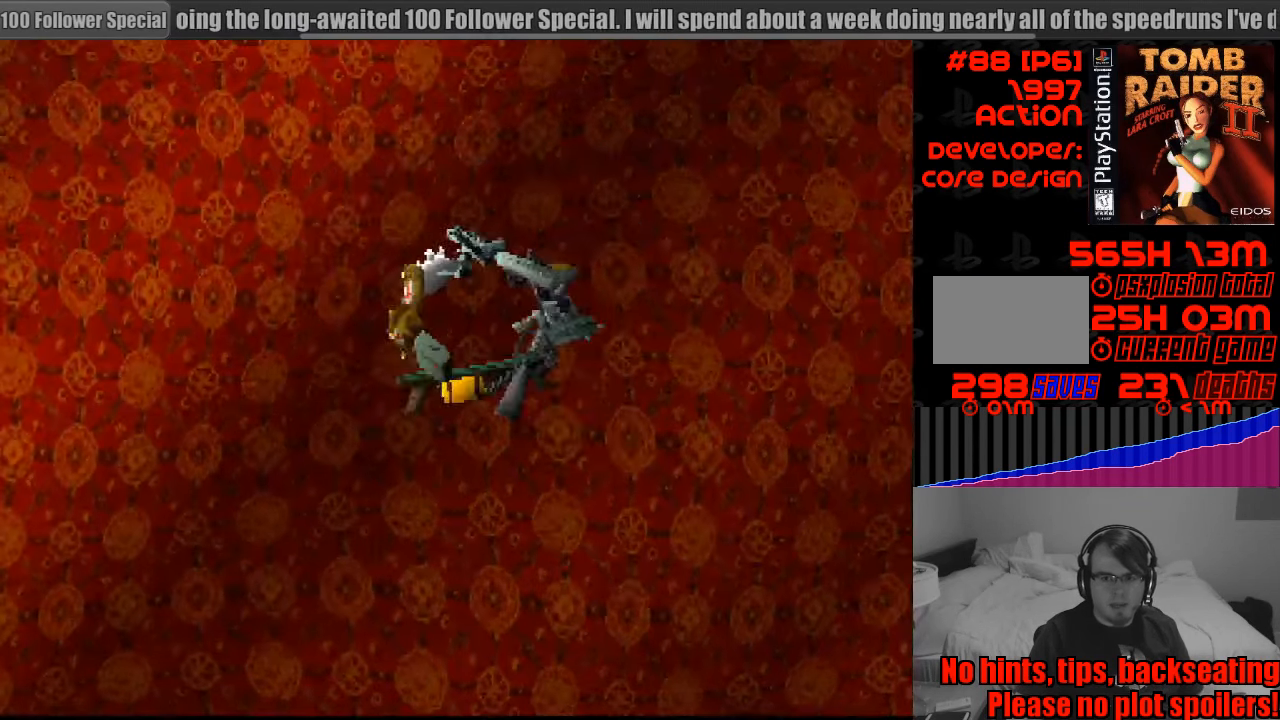
{"buttons": [], "events": []}
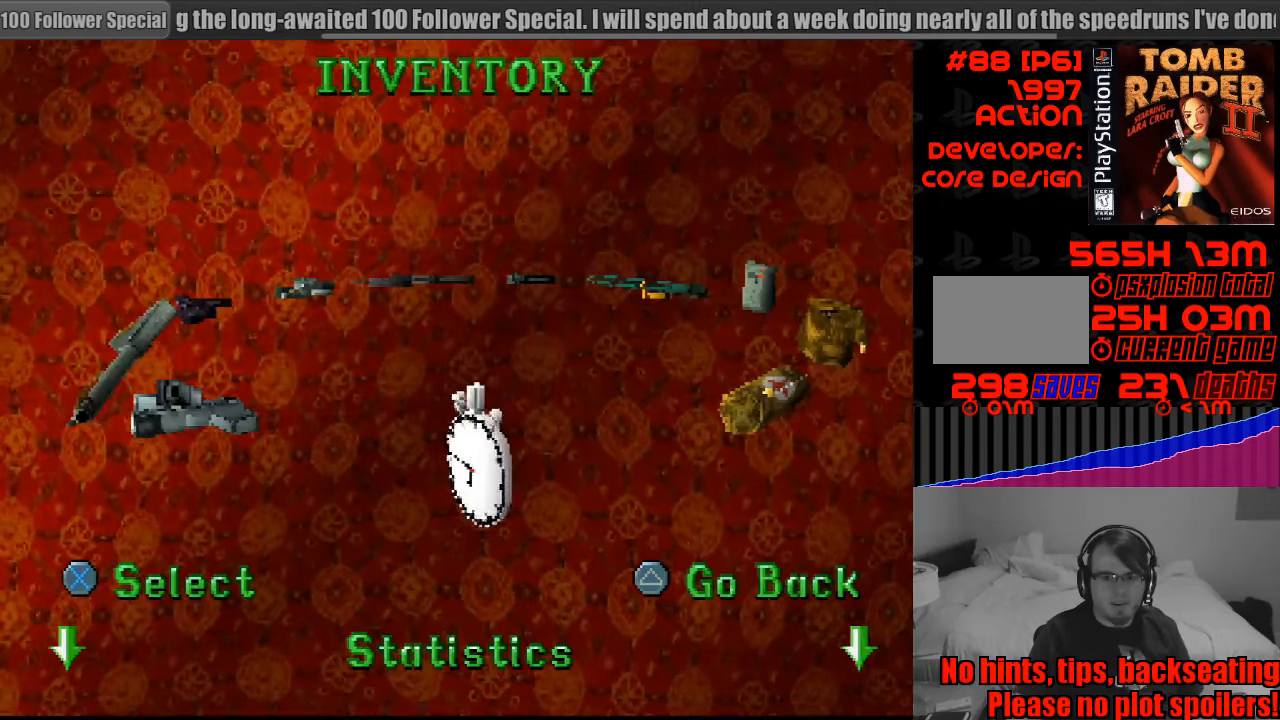
{"buttons": [], "events": [[183, "DPAD_RIGHT", "down"], [350, "DPAD_RIGHT", "up"]]}
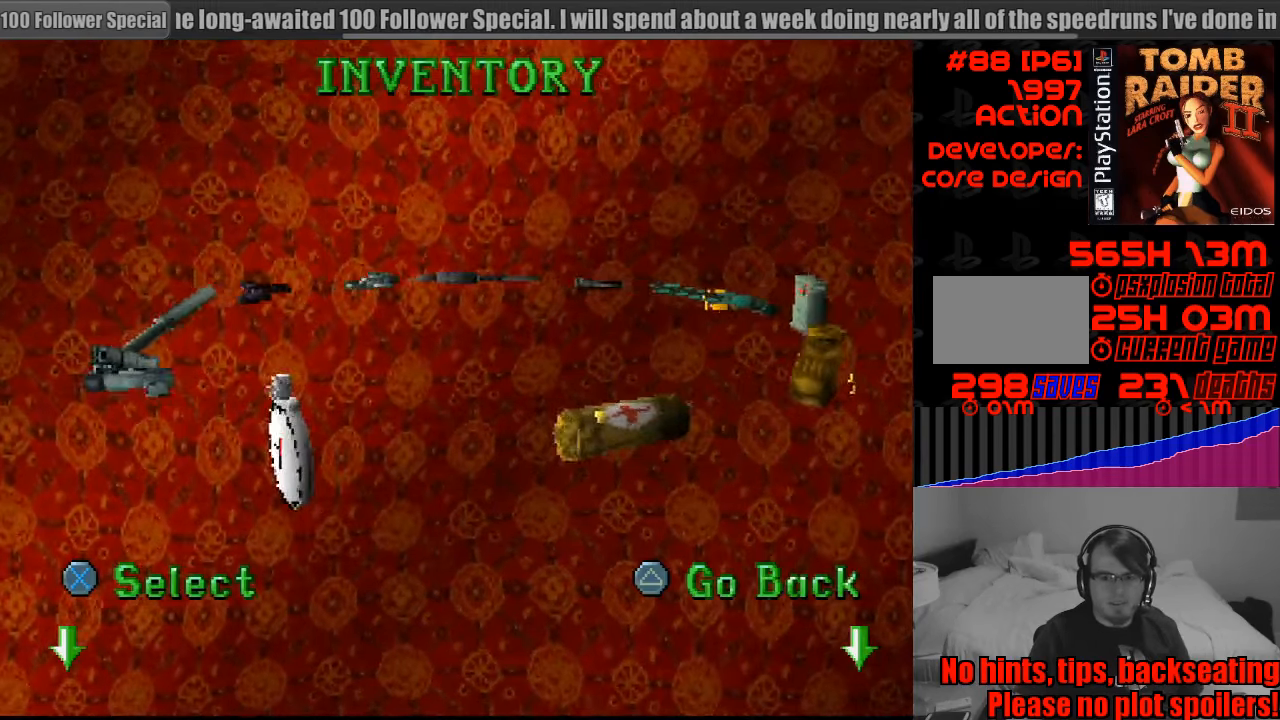
{"buttons": [], "events": [[317, "CROSS", "down"], [433, "CROSS", "up"]]}
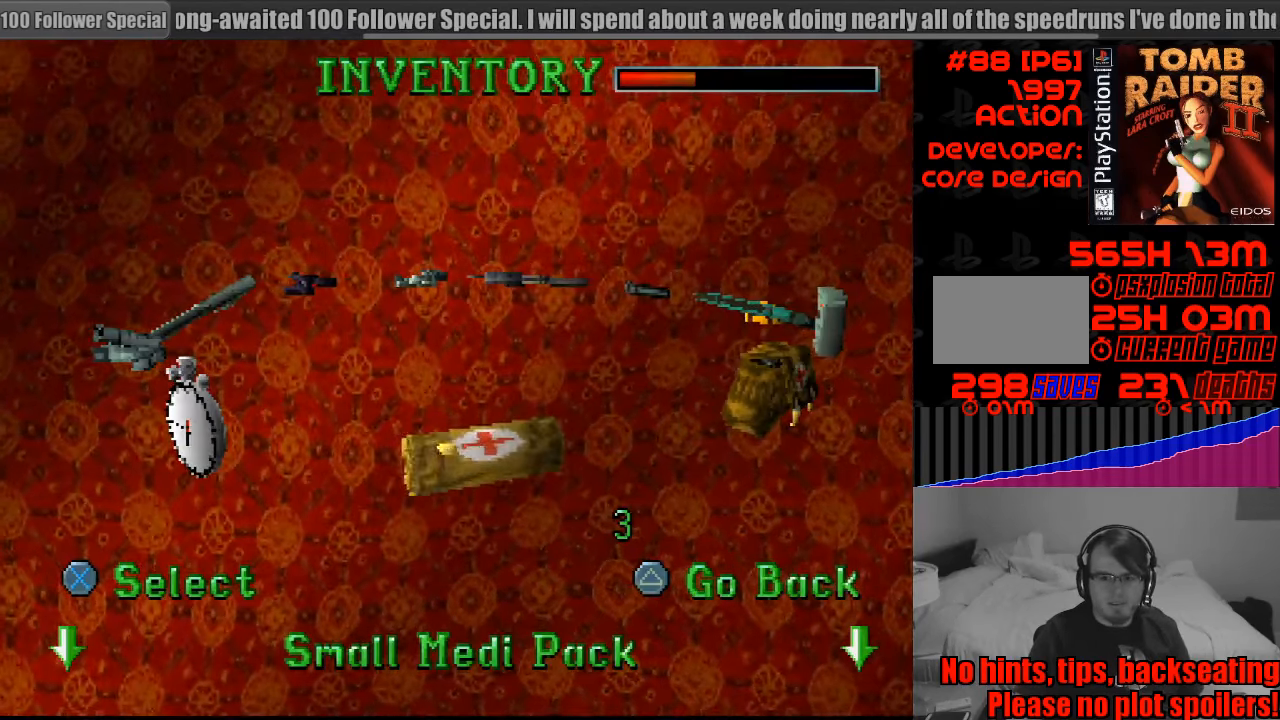
{"buttons": [], "events": []}
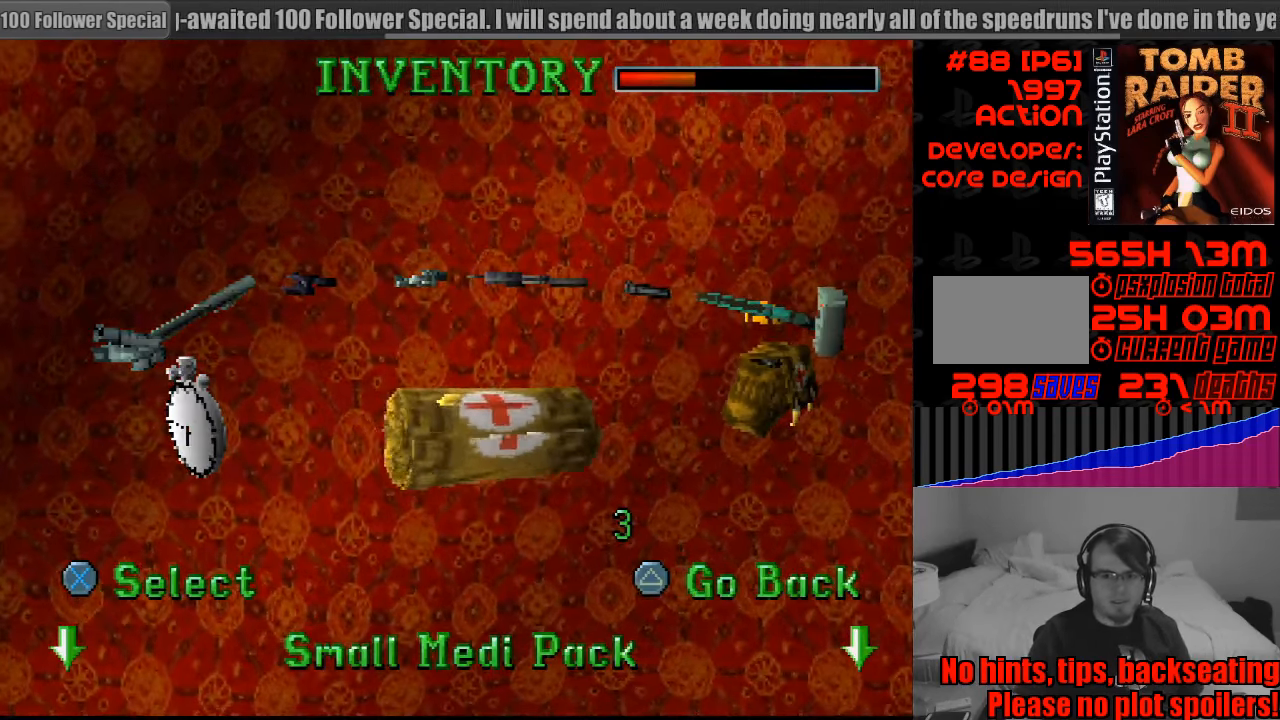
{"buttons": [], "events": []}
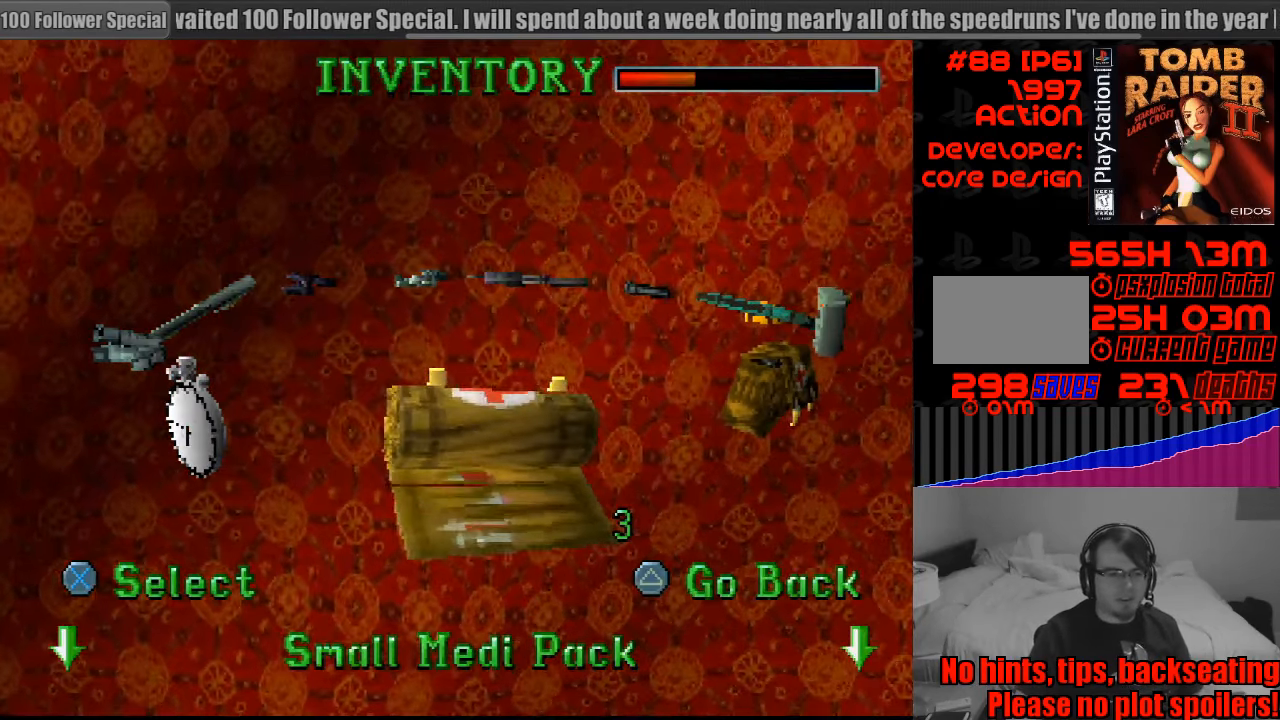
{"buttons": [], "events": []}
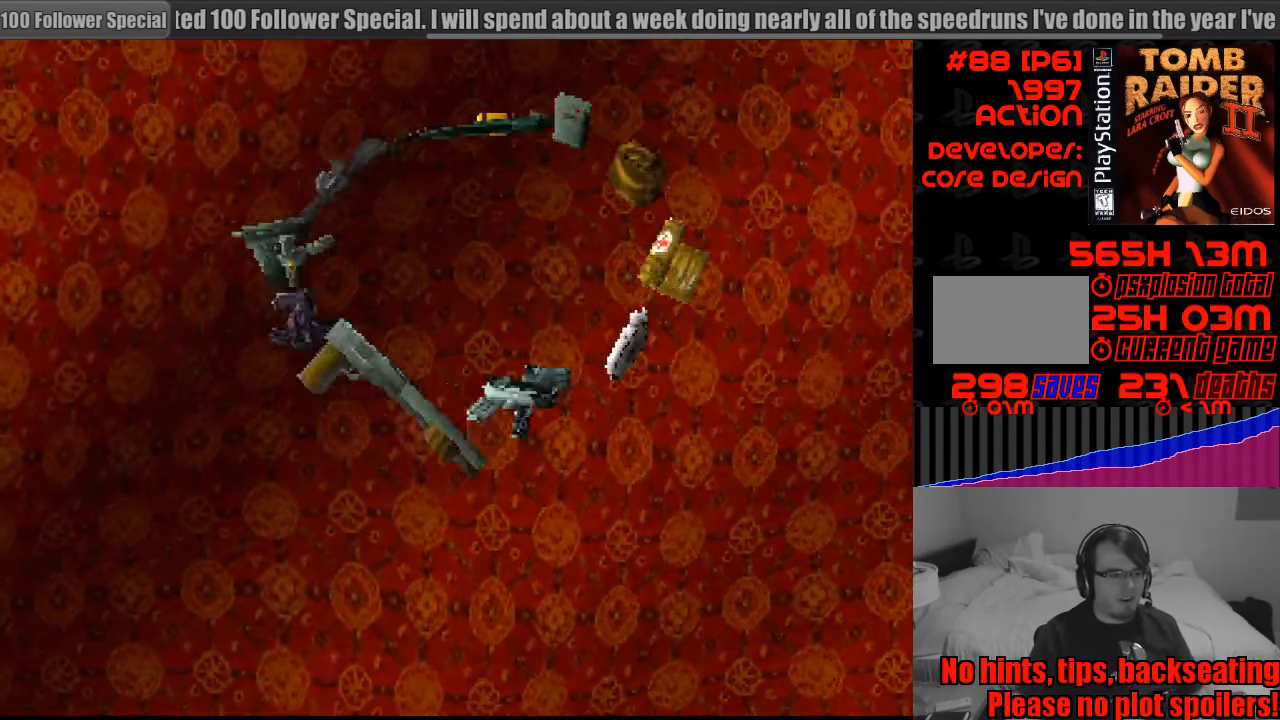
{"buttons": [], "events": []}
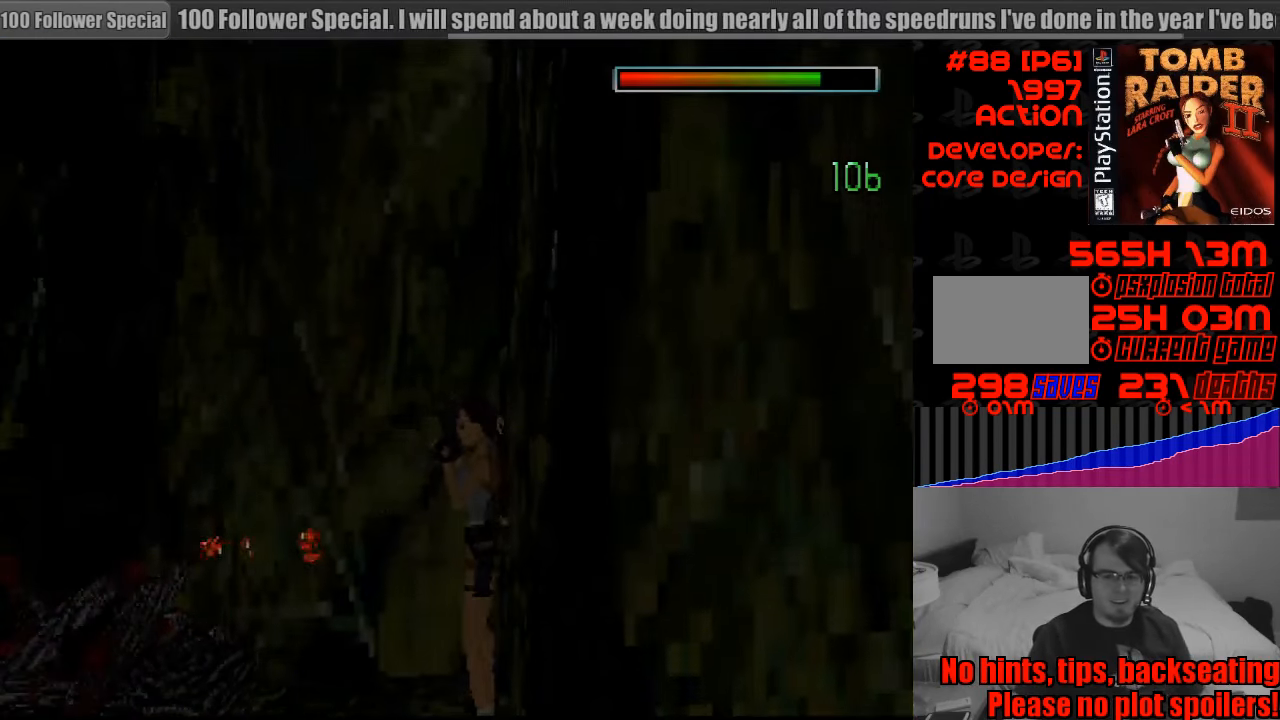
{"buttons": ["DPAD_LEFT"], "events": [[400, "DPAD_LEFT", "down"]]}
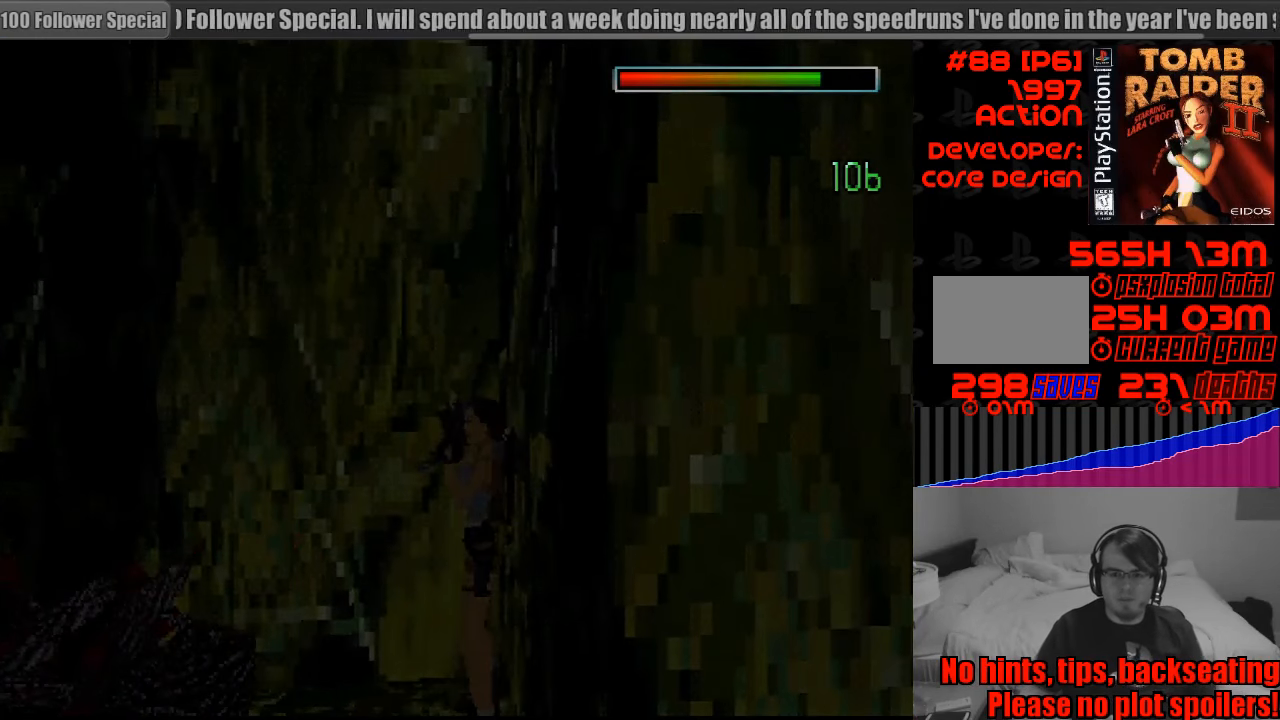
{"buttons": ["DPAD_LEFT"], "events": []}
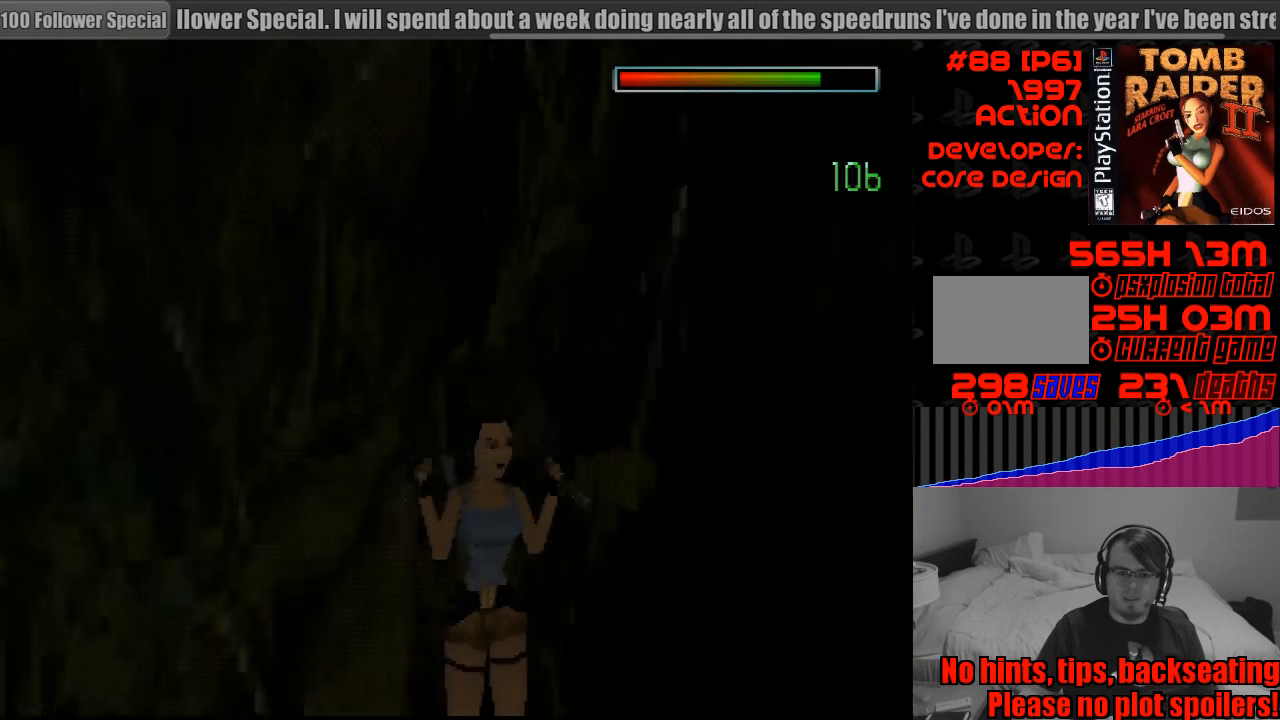
{"buttons": [], "events": [[83, "DPAD_LEFT", "up"], [117, "TRIANGLE", "down"], [300, "TRIANGLE", "up"]]}
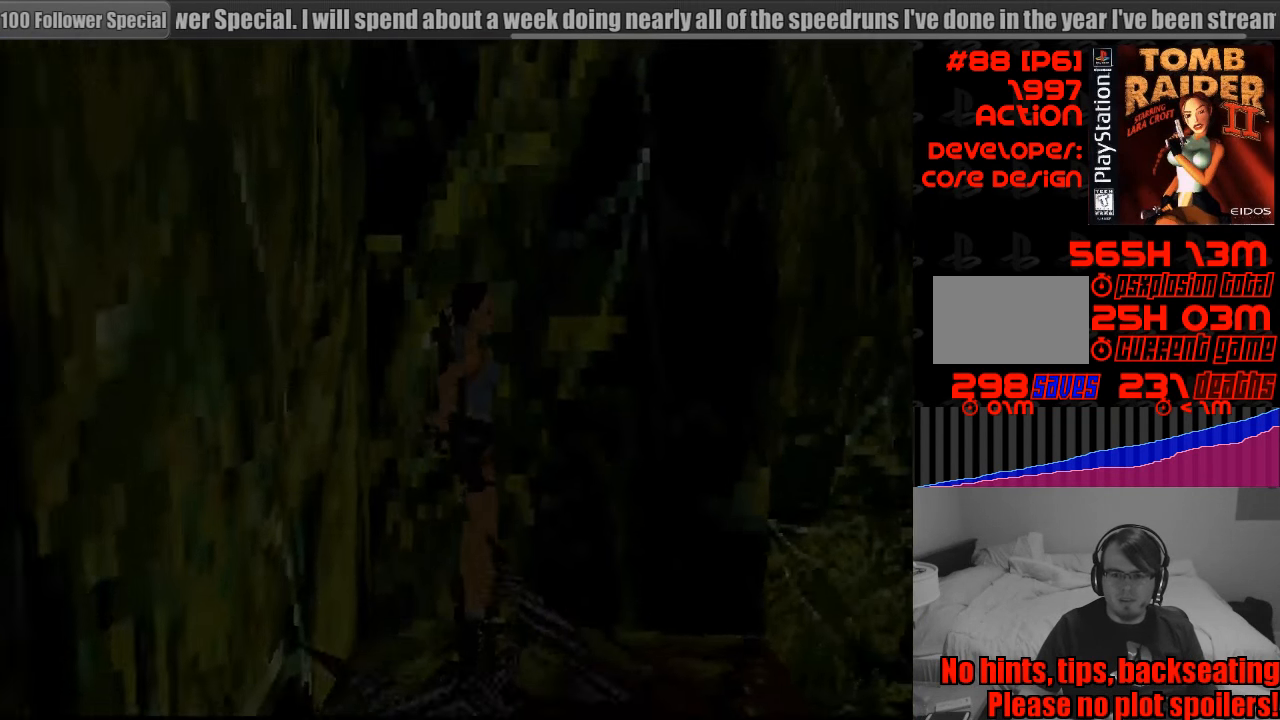
{"buttons": [], "events": []}
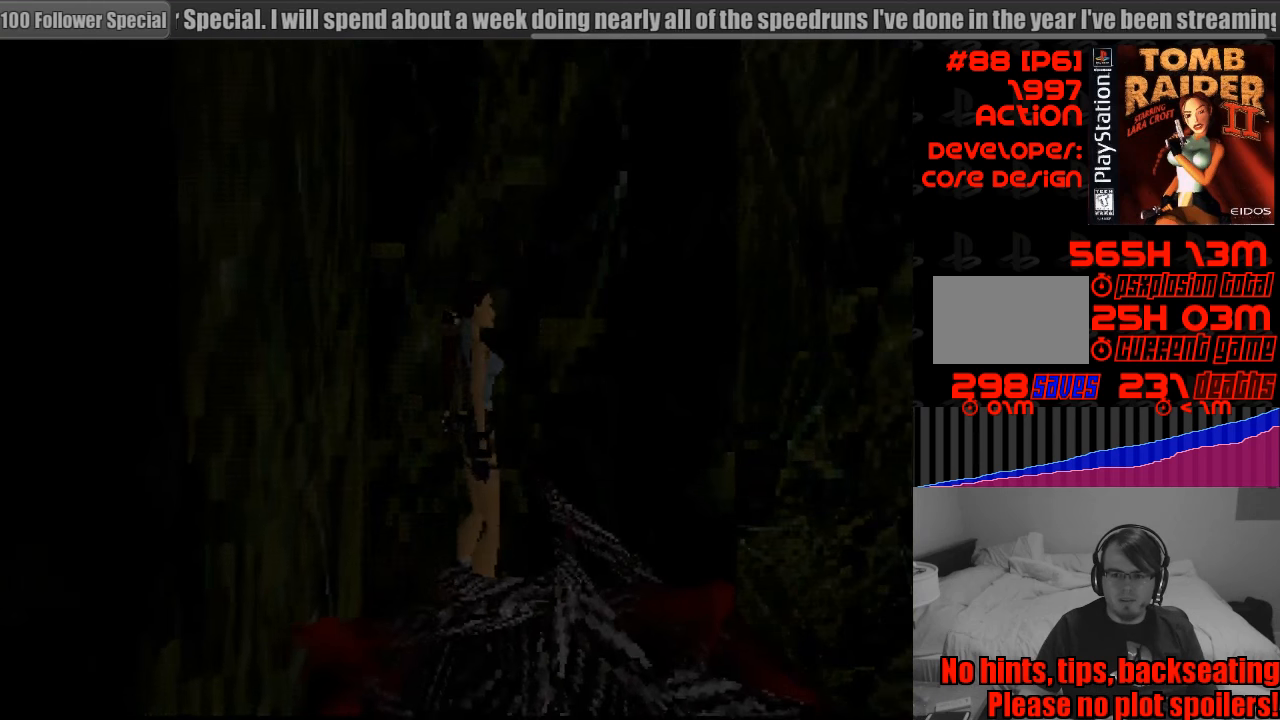
{"buttons": ["L1"], "events": [[450, "L1", "down"]]}
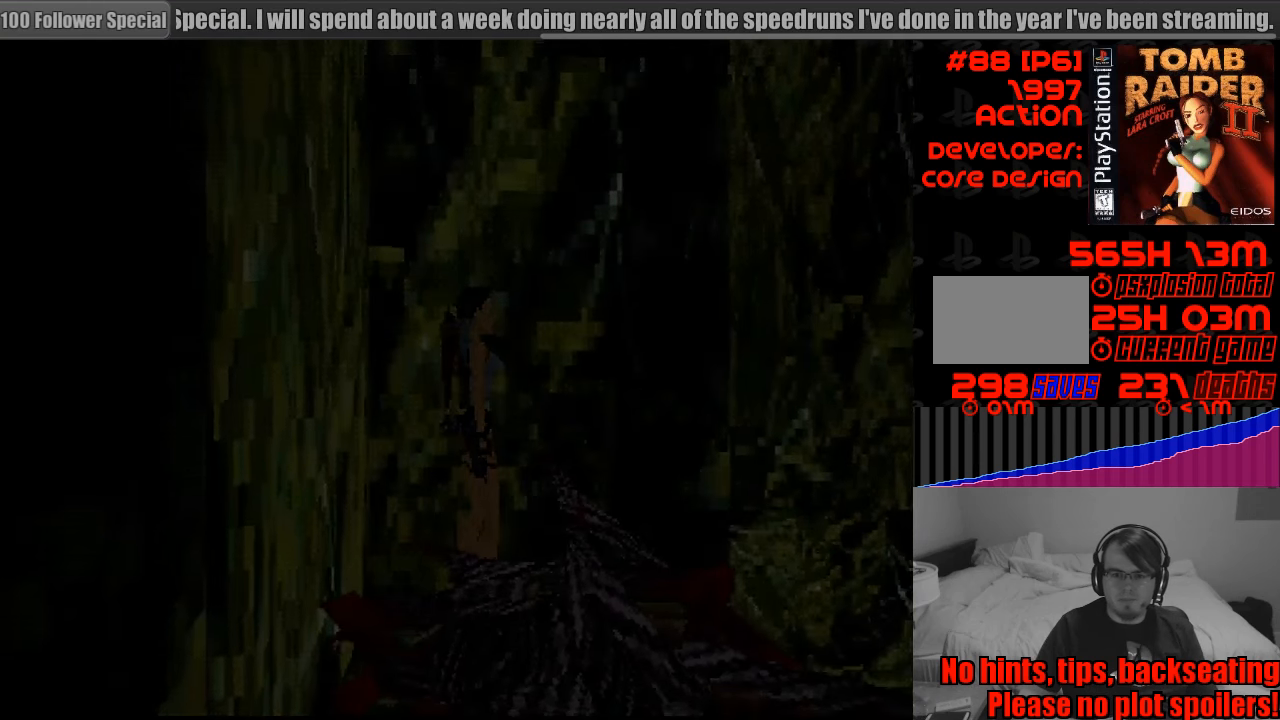
{"buttons": ["L1", "DPAD_UP", "DPAD_RIGHT"], "events": [[216, "DPAD_UP", "down"], [233, "DPAD_RIGHT", "down"]]}
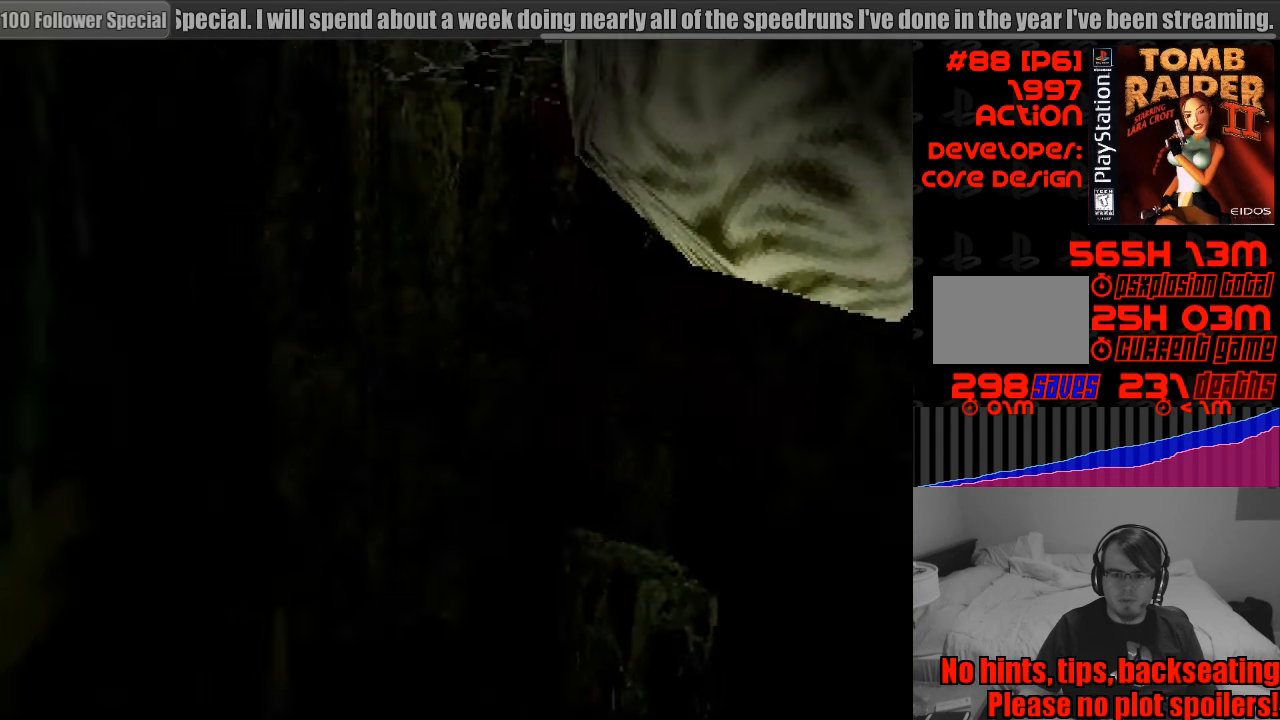
{"buttons": ["L1"], "events": [[183, "DPAD_UP", "up"], [216, "DPAD_RIGHT", "up"]]}
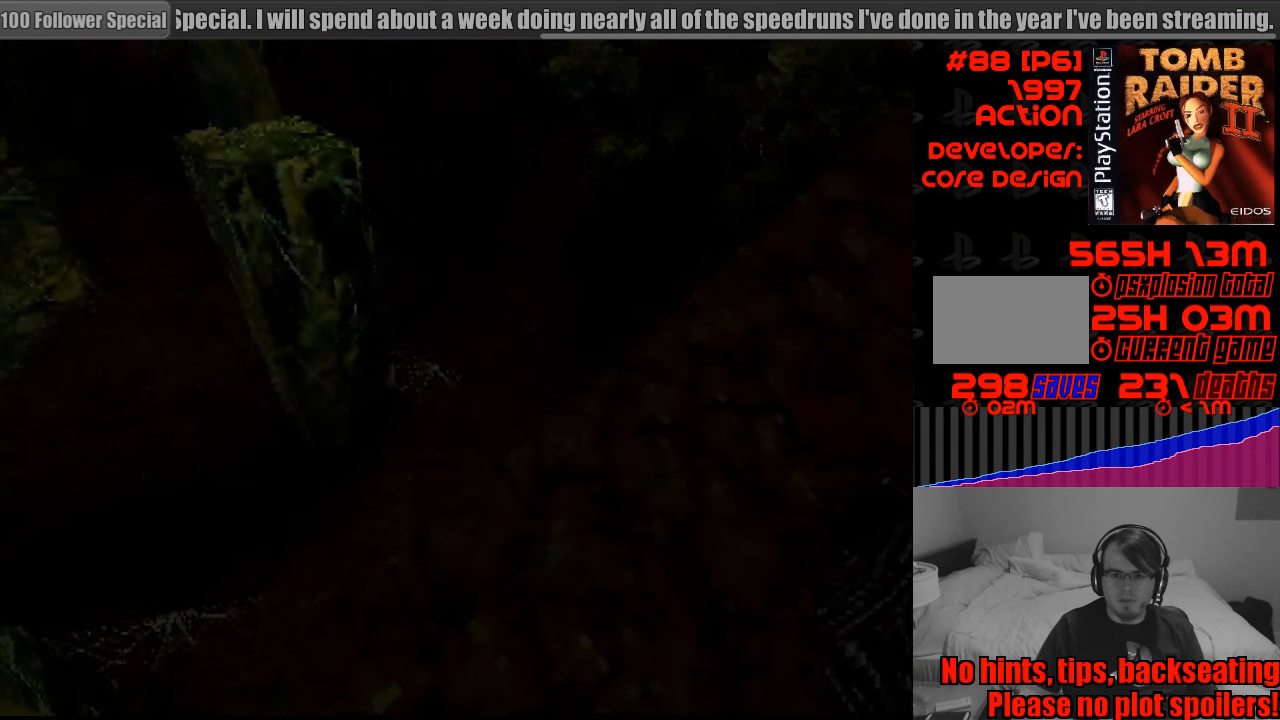
{"buttons": ["L1", "DPAD_DOWN", "DPAD_RIGHT"], "events": [[16, "DPAD_RIGHT", "down"], [200, "DPAD_DOWN", "down"]]}
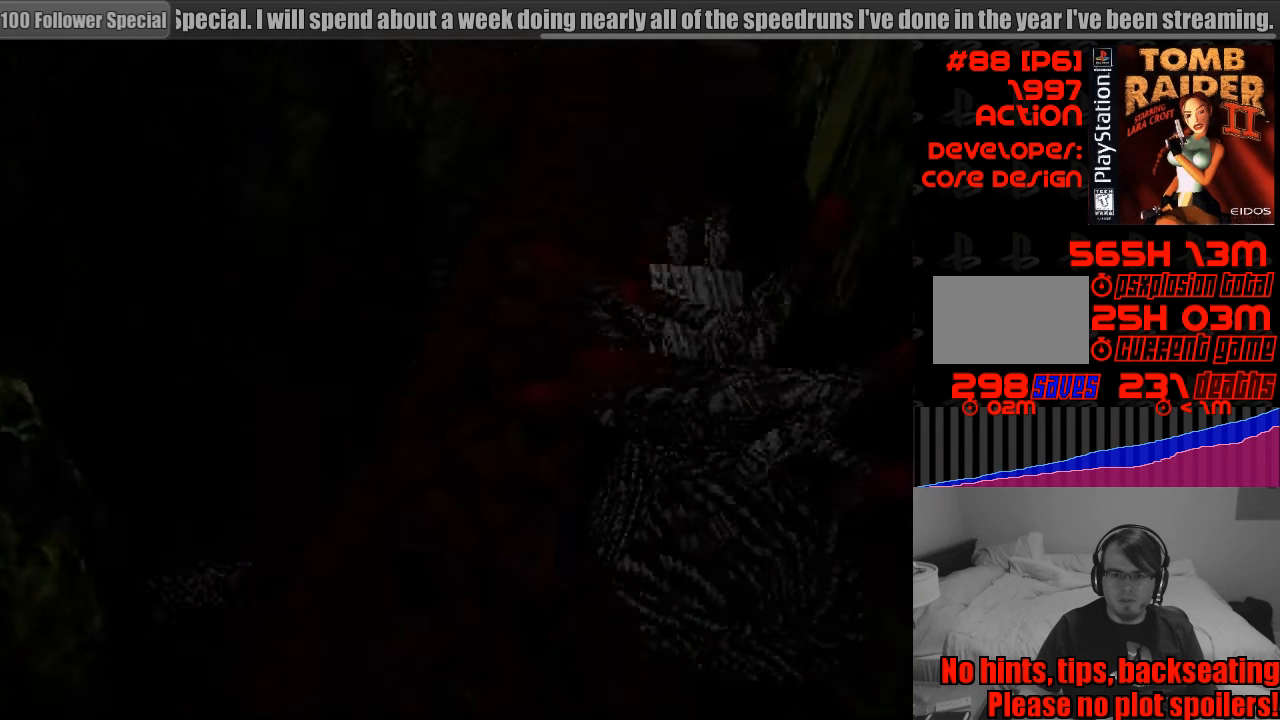
{"buttons": ["L1"], "events": [[66, "DPAD_RIGHT", "up"], [83, "DPAD_DOWN", "up"]]}
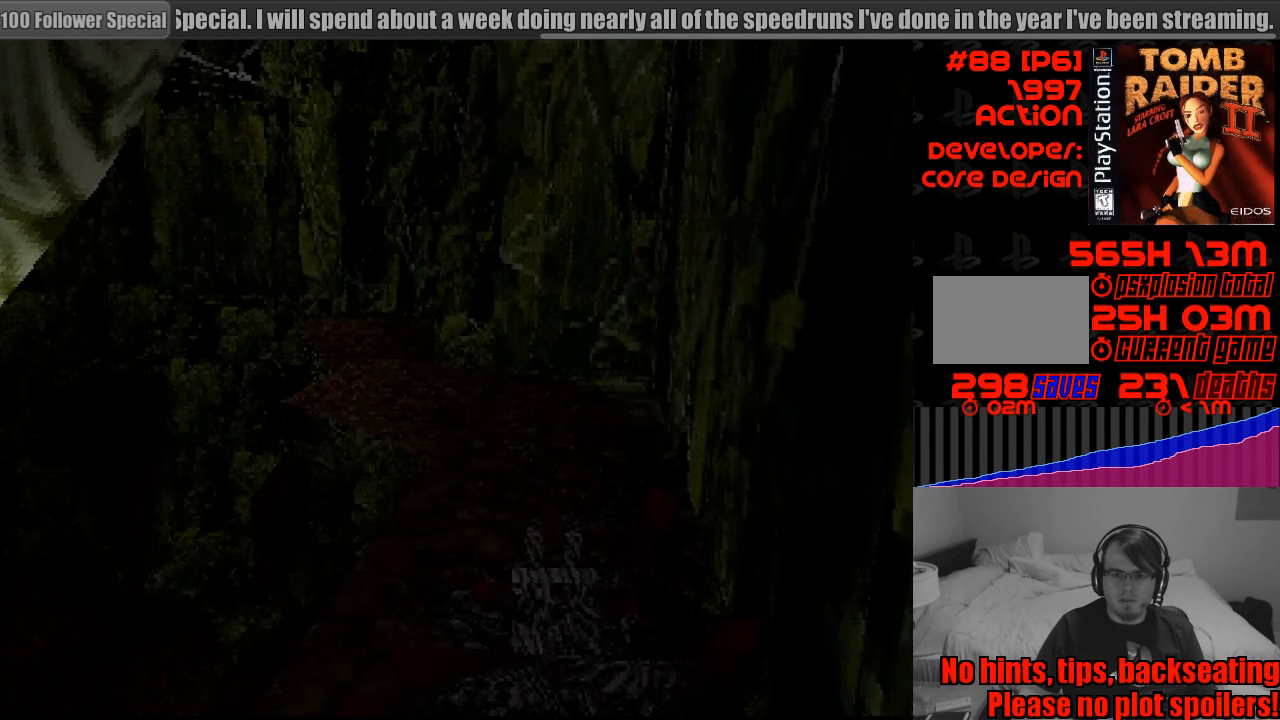
{"buttons": ["L1", "DPAD_DOWN", "DPAD_LEFT"], "events": [[333, "DPAD_DOWN", "down"], [333, "DPAD_LEFT", "down"], [383, "DPAD_DOWN", "up"], [416, "DPAD_DOWN", "down"]]}
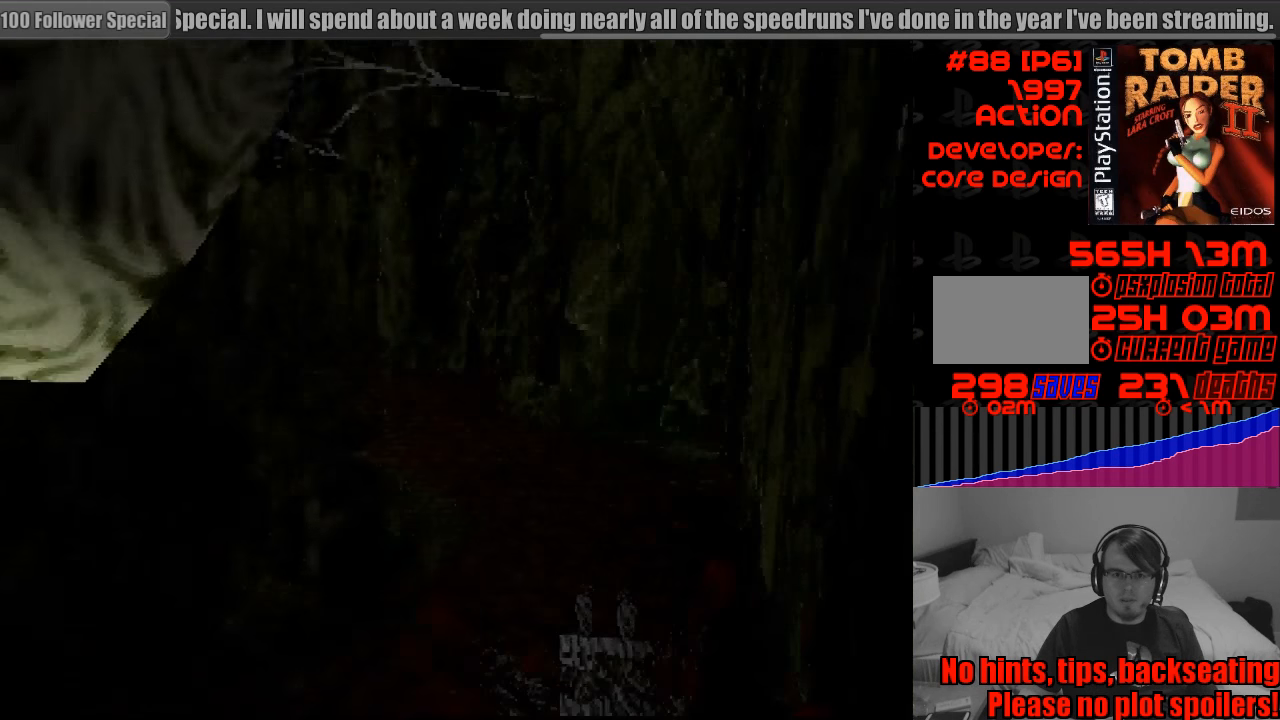
{"buttons": ["L1"], "events": [[216, "DPAD_LEFT", "up"], [233, "DPAD_DOWN", "up"]]}
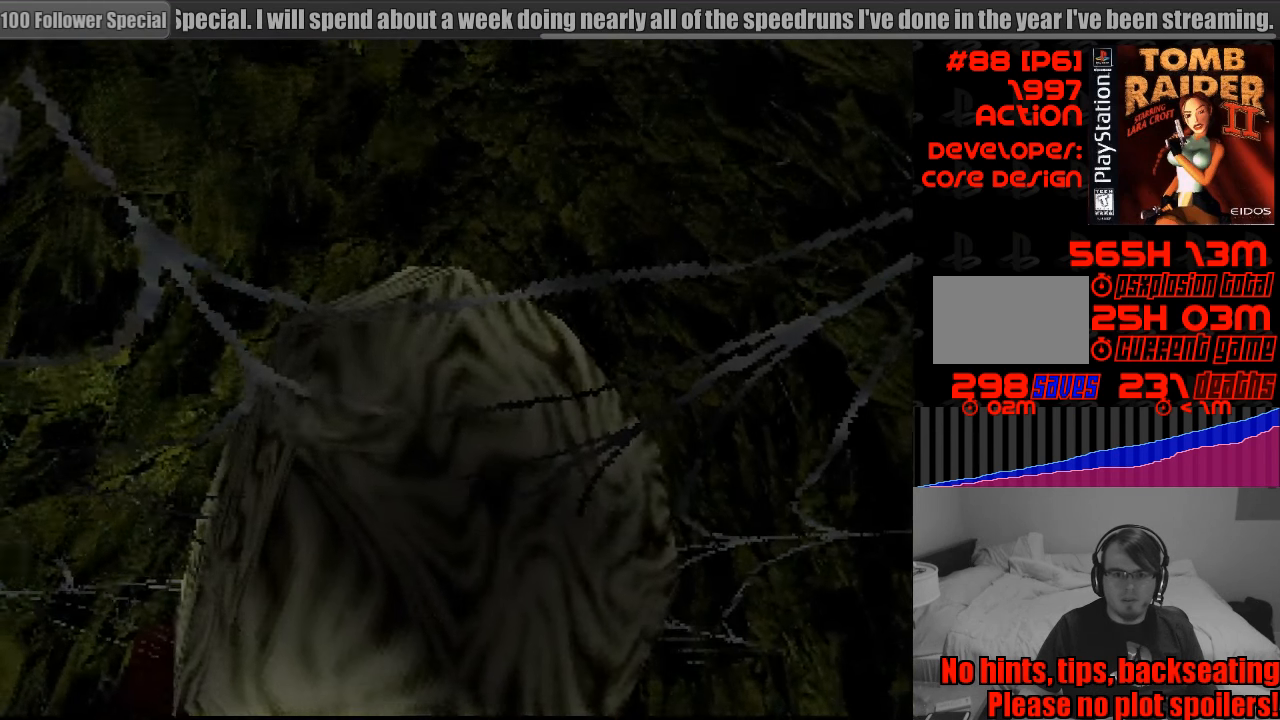
{"buttons": ["L1", "DPAD_UP", "DPAD_LEFT"], "events": [[300, "DPAD_LEFT", "down"], [300, "DPAD_UP", "down"]]}
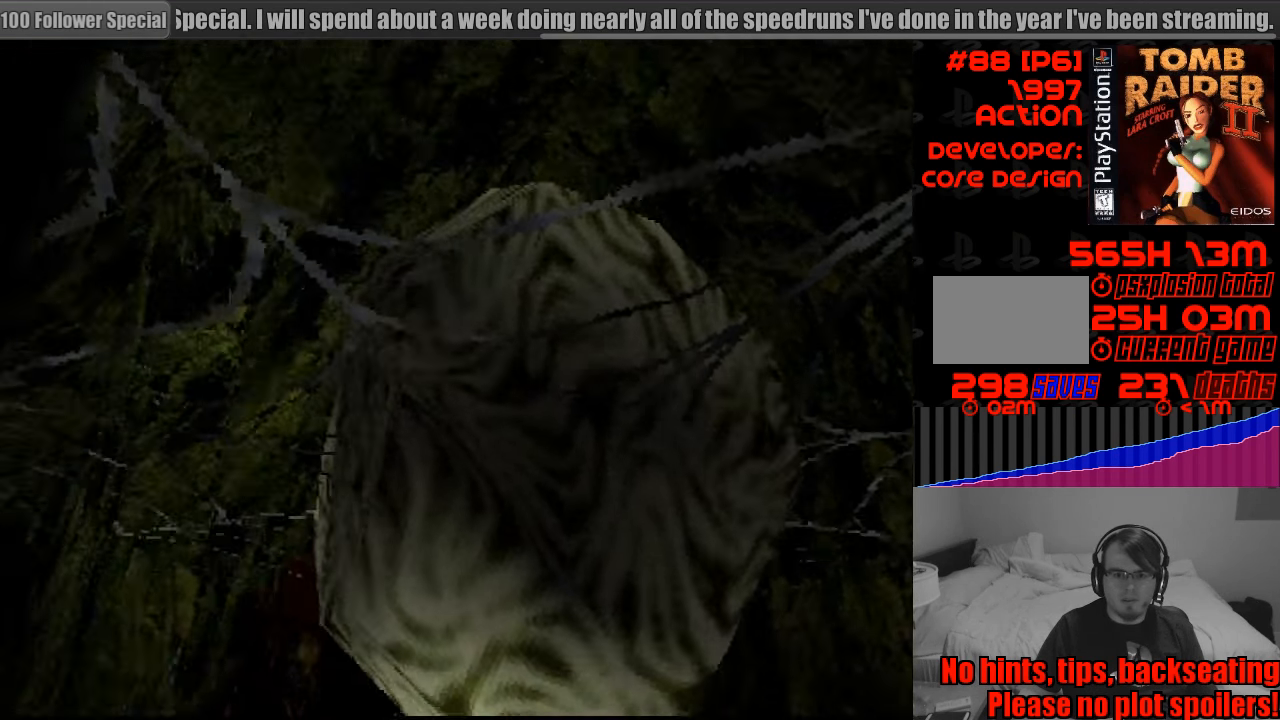
{"buttons": ["L1"], "events": [[133, "DPAD_LEFT", "up"], [133, "DPAD_UP", "up"]]}
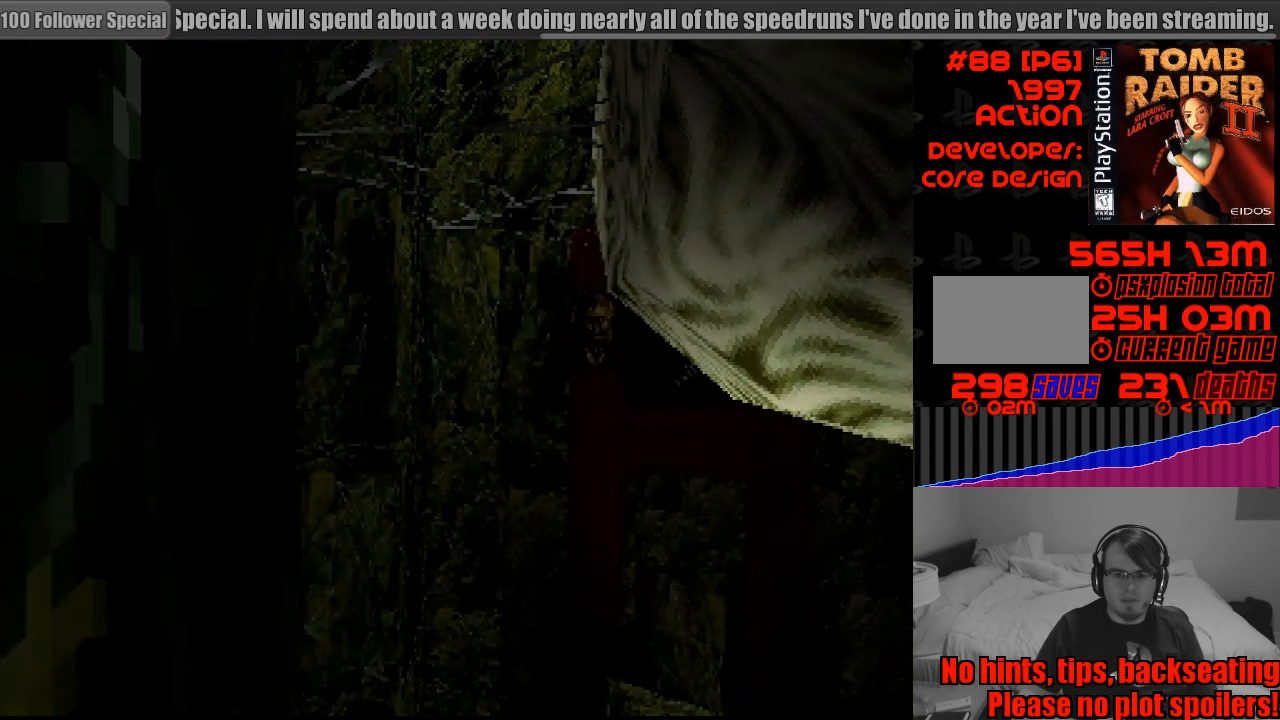
{"buttons": [], "events": [[266, "L1", "up"]]}
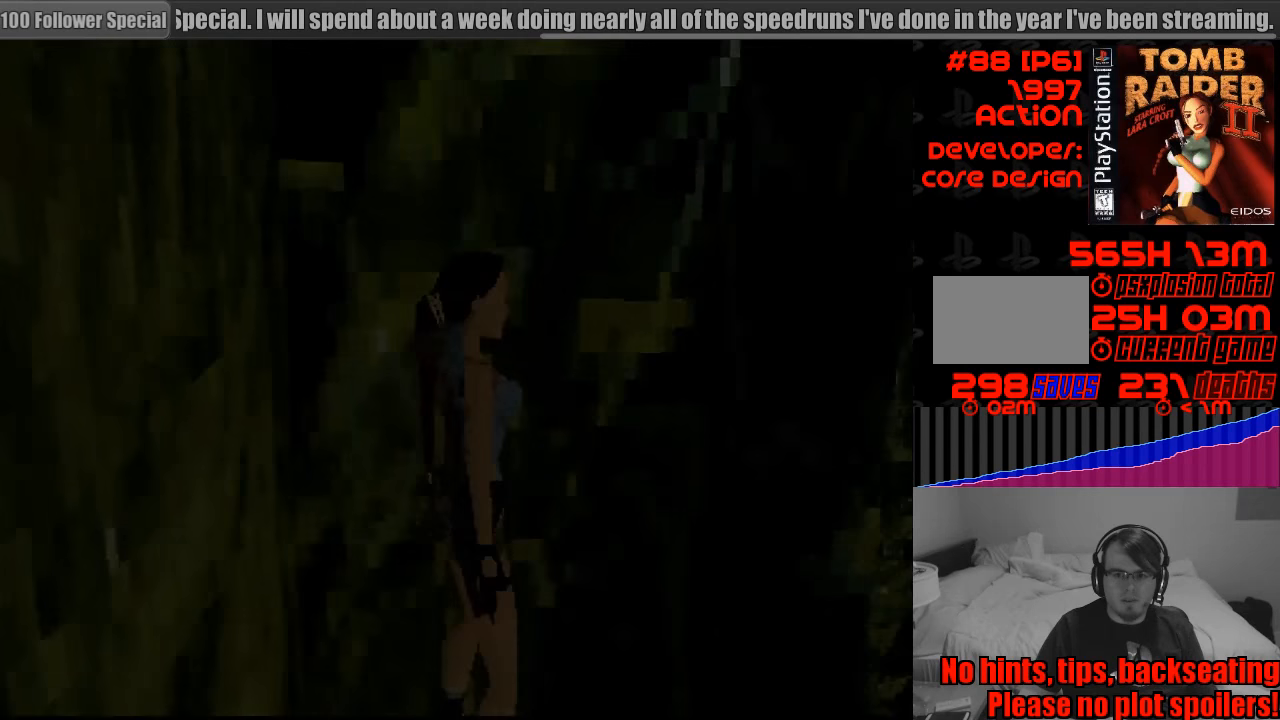
{"buttons": ["R1", "DPAD_RIGHT"], "events": [[117, "R1", "down"], [333, "DPAD_RIGHT", "down"]]}
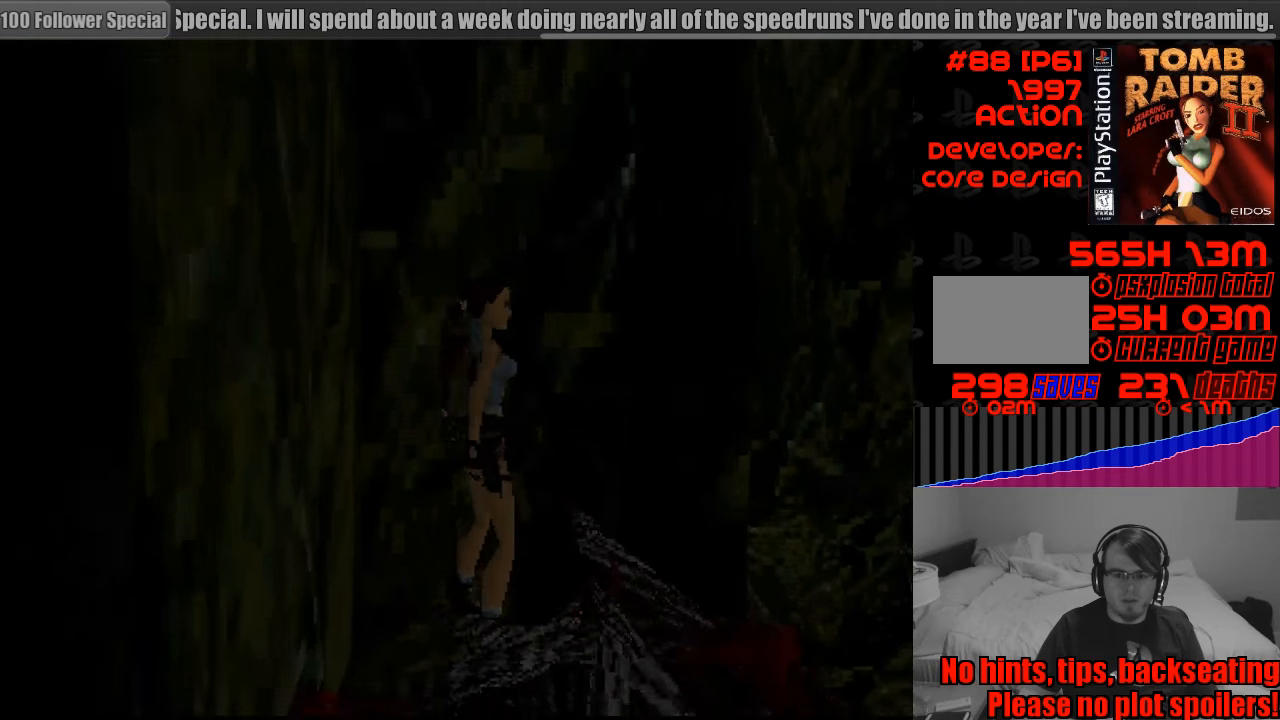
{"buttons": ["R1", "DPAD_RIGHT"], "events": []}
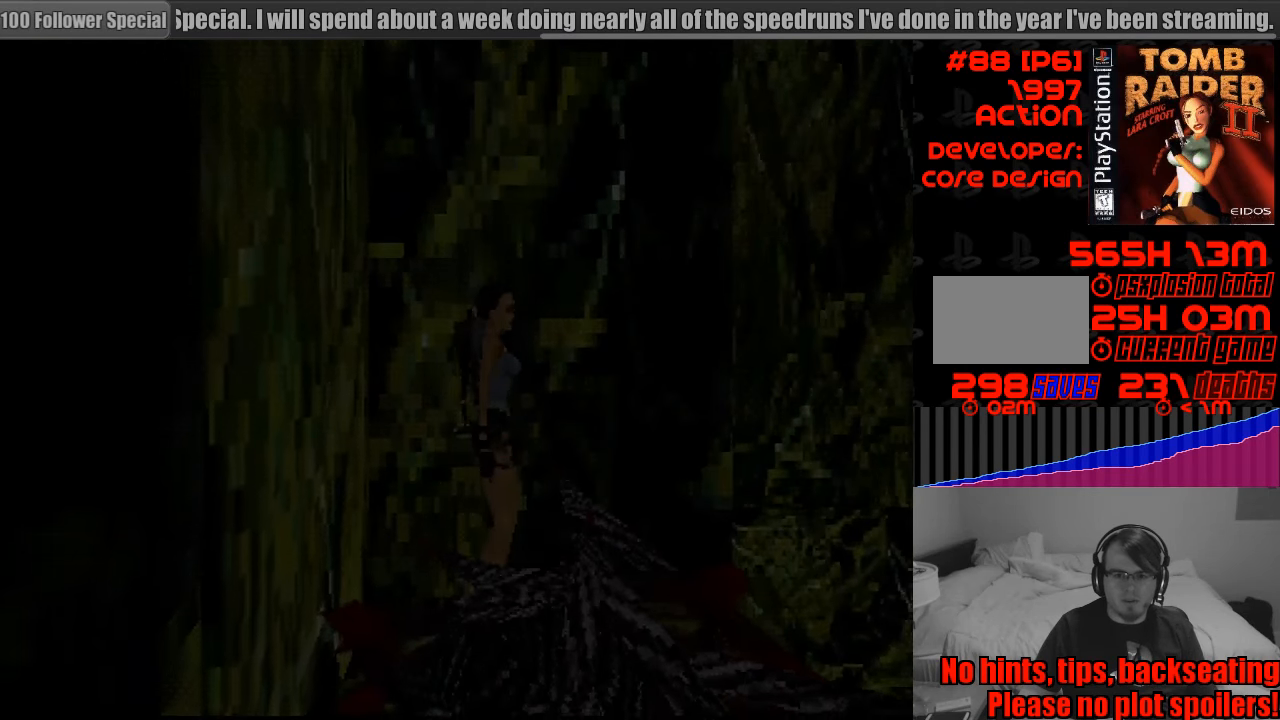
{"buttons": ["R1", "DPAD_RIGHT"], "events": []}
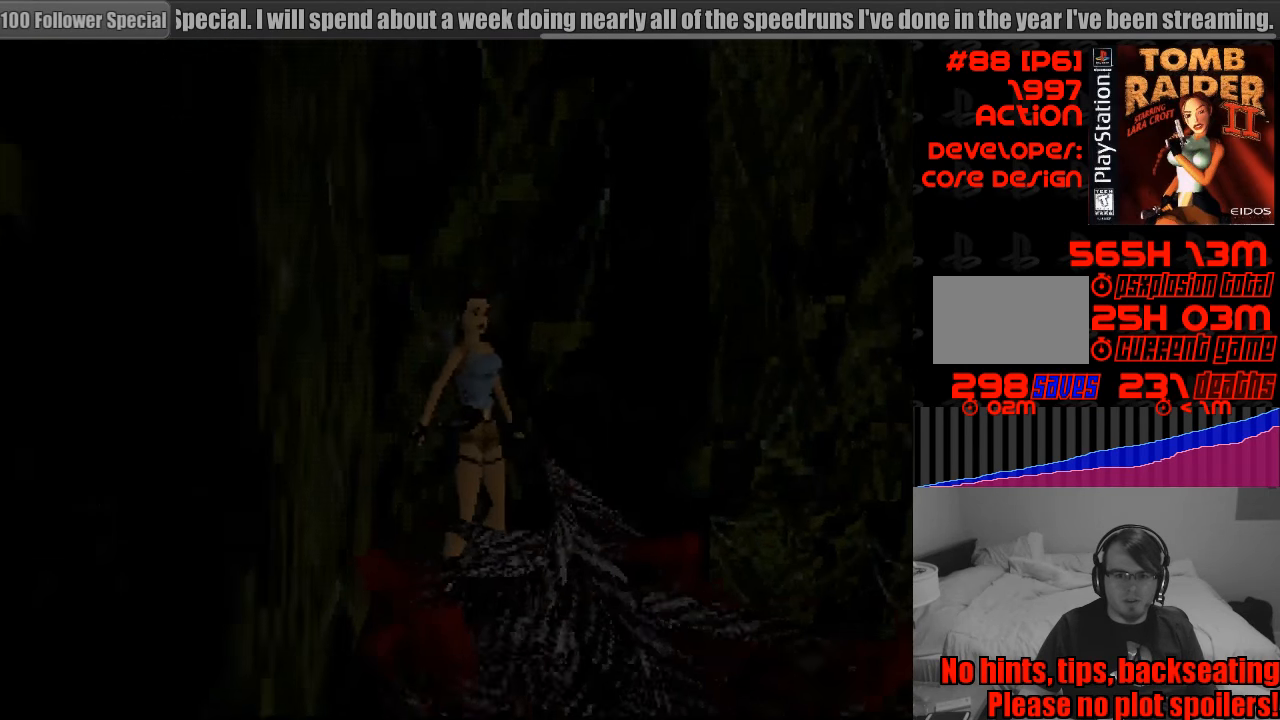
{"buttons": [], "events": [[183, "DPAD_RIGHT", "up"], [250, "R1", "up"]]}
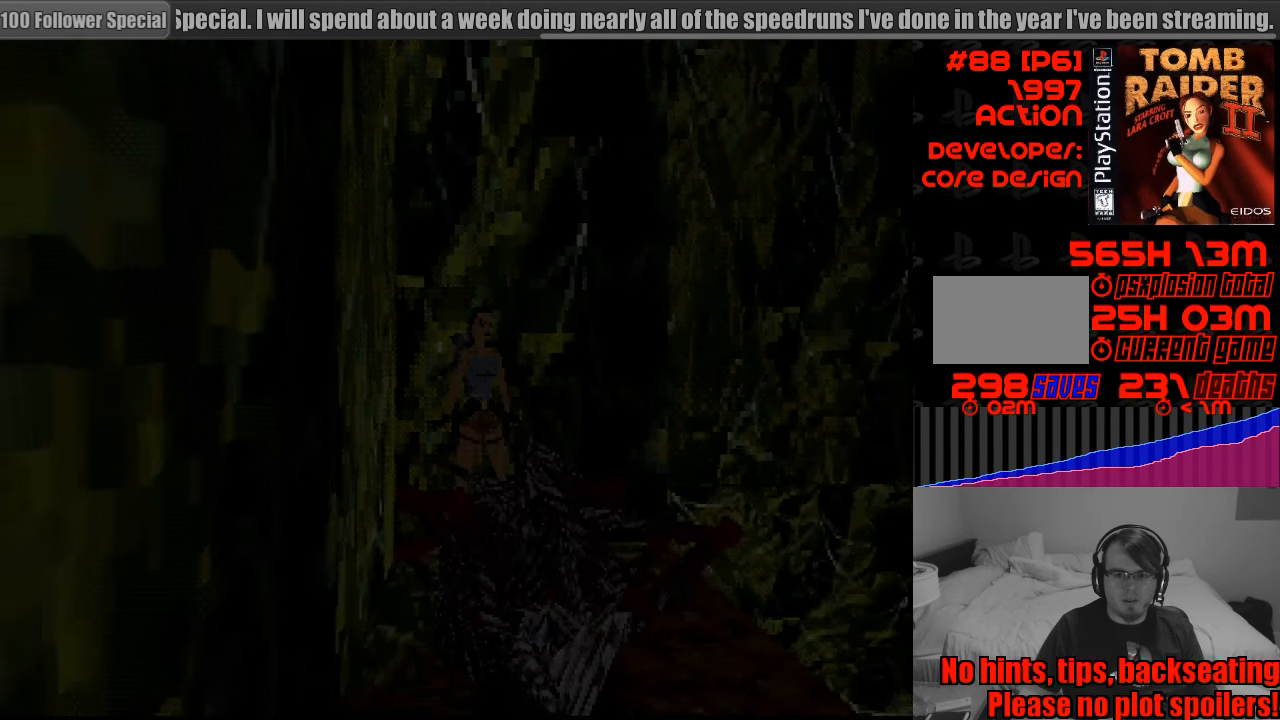
{"buttons": ["SQUARE"], "events": [[133, "SQUARE", "down"]]}
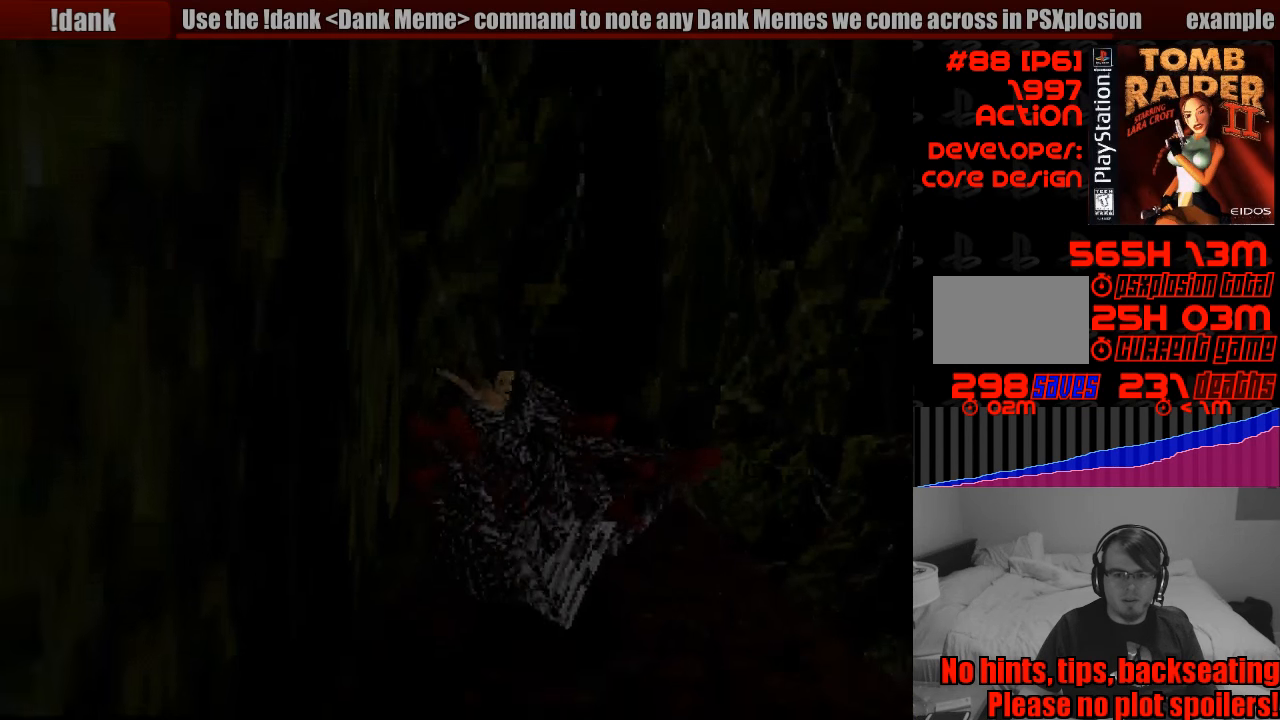
{"buttons": ["SQUARE"], "events": []}